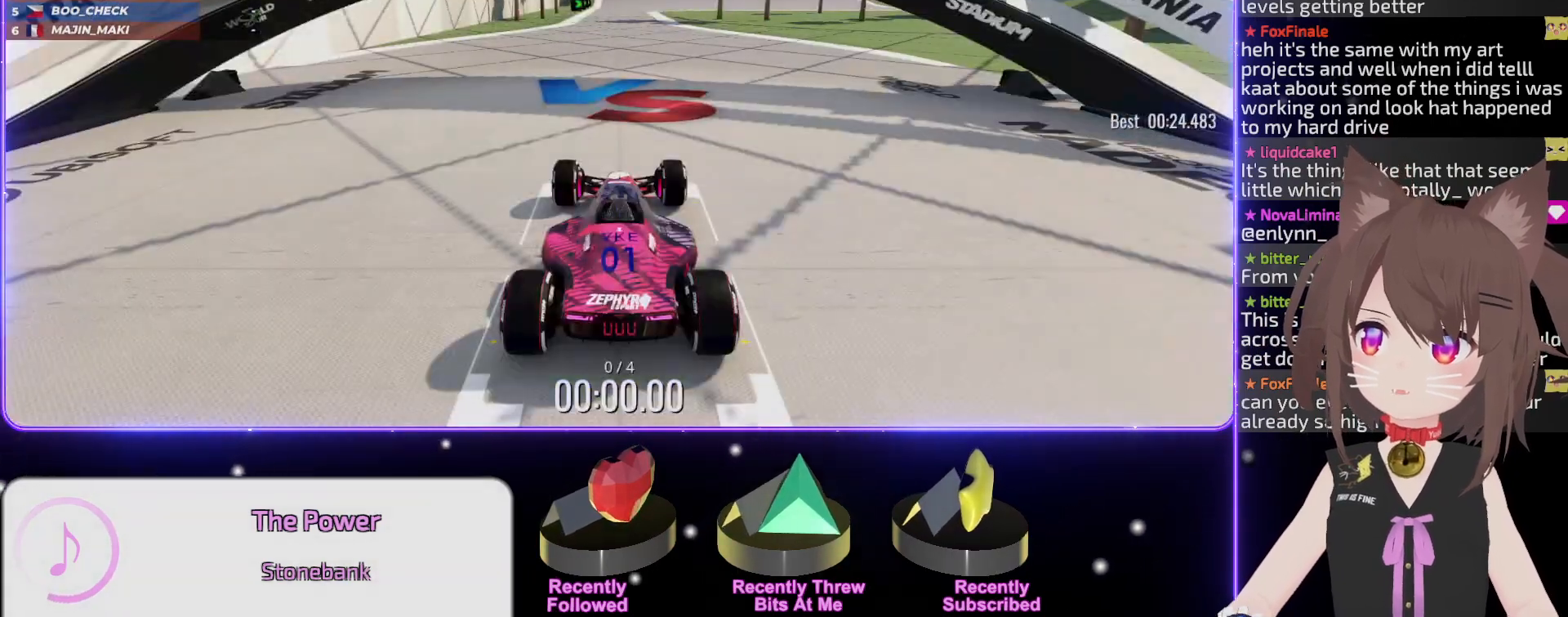
Gameplay with keyboard; each line is a JSON object with the keys held at the frame after it. "events" lists presses ("down") and releases ("up") of "down", "left", "right" and "up" between this image and that frame as [ms after this image, input, new state], when the widget could be followed in between. No other keys are recorded. Mouse input is not recorded.
{"keys": [], "events": []}
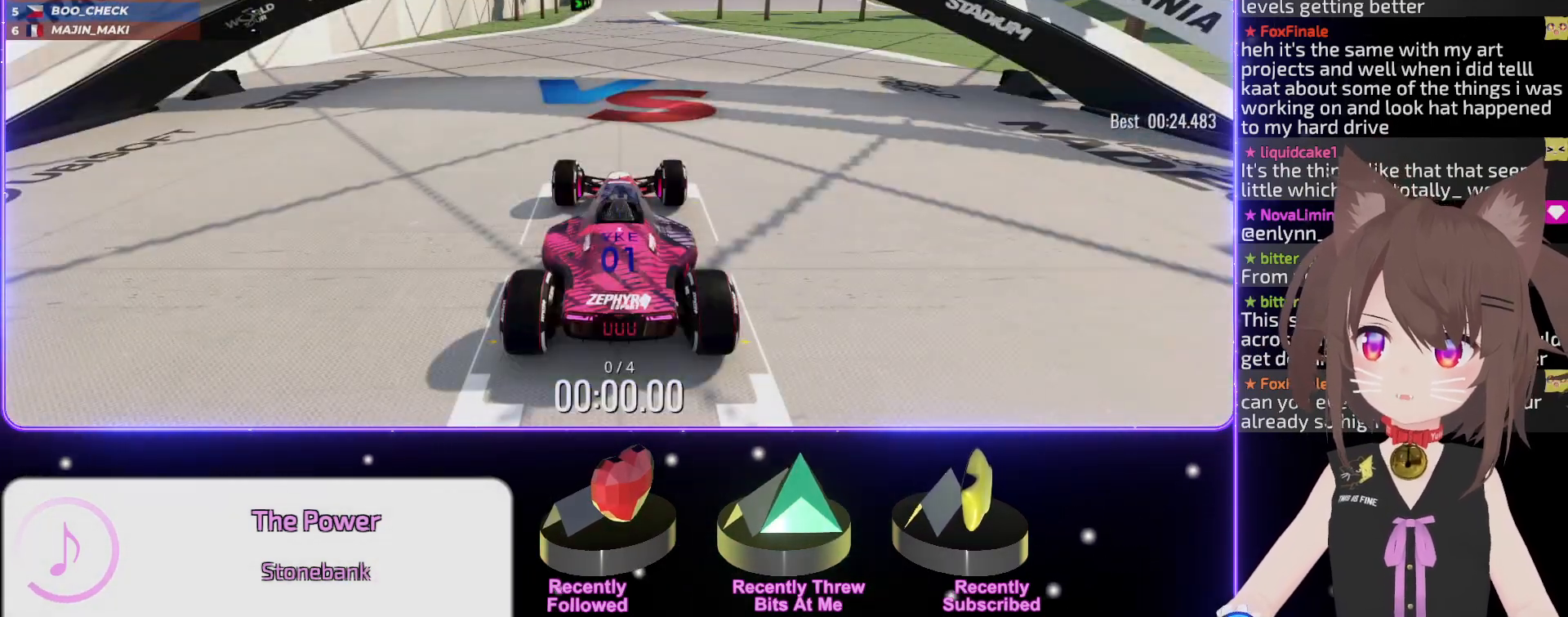
{"keys": ["up"], "events": [[433, "up", "down"]]}
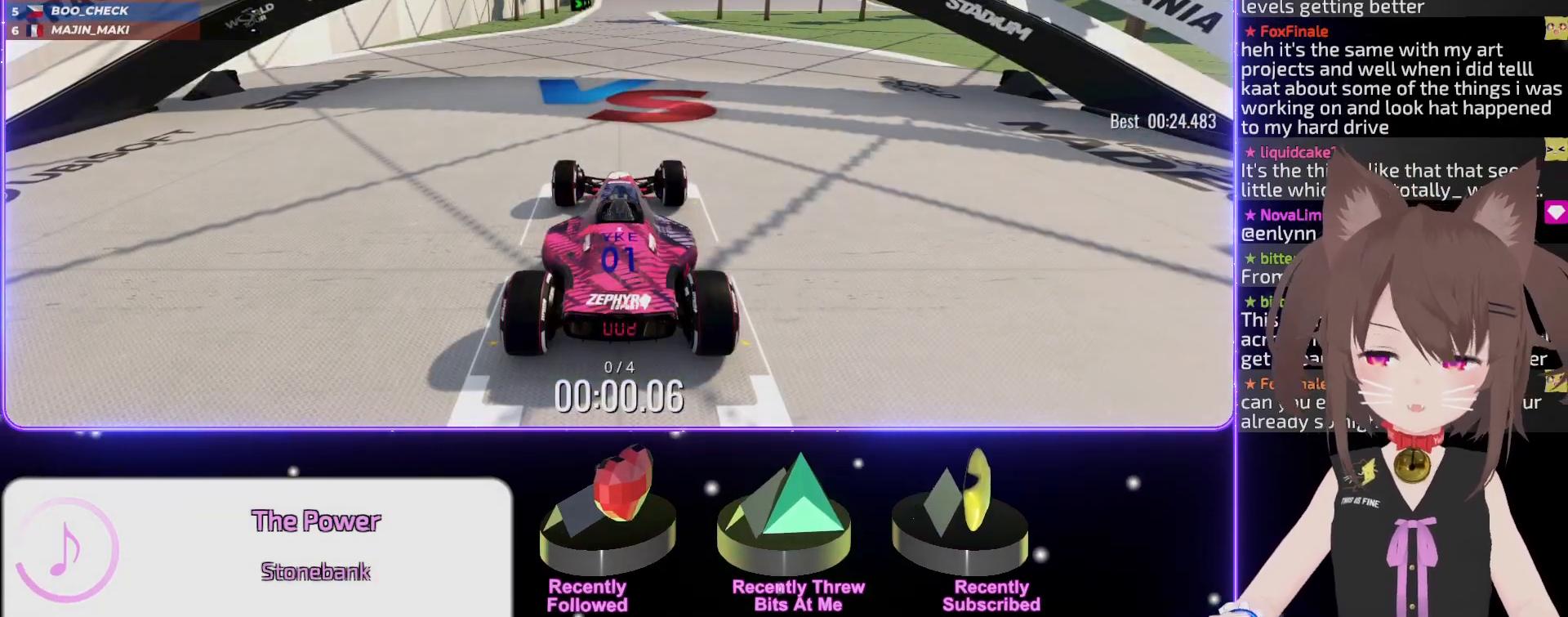
{"keys": ["up"], "events": []}
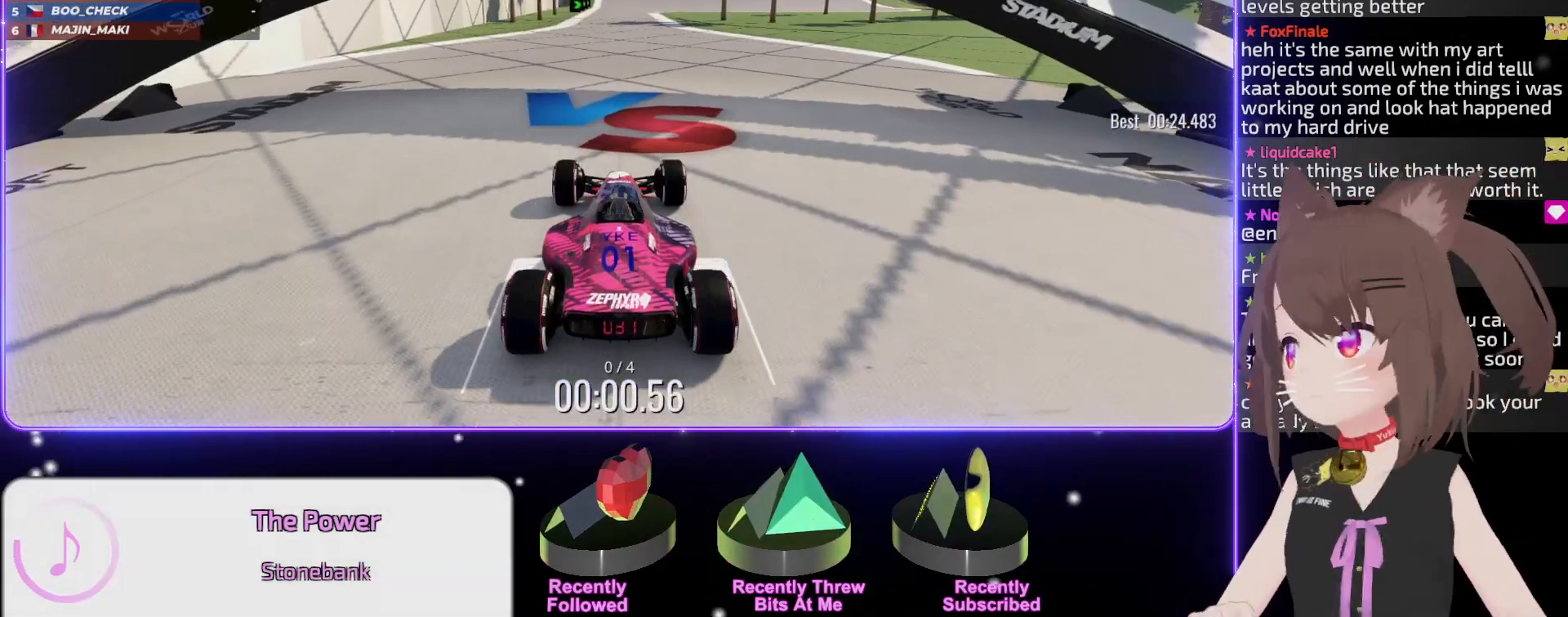
{"keys": ["up"], "events": []}
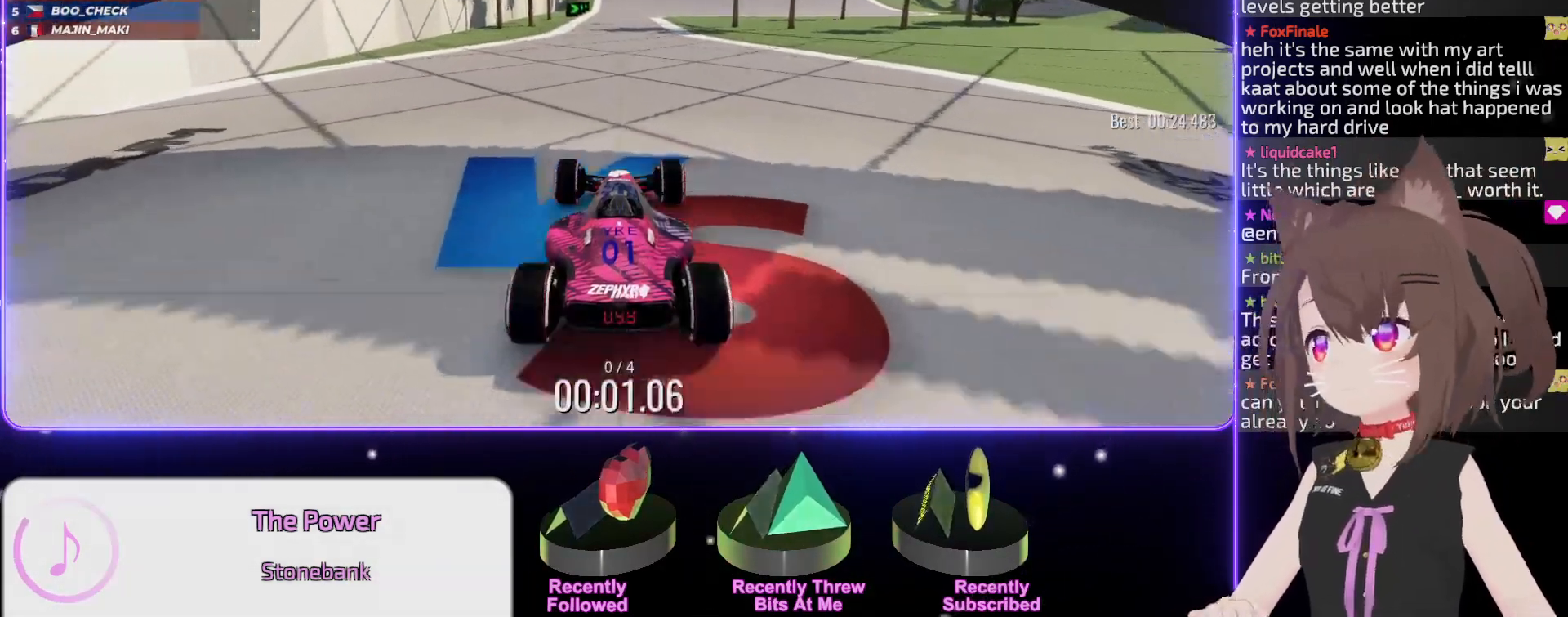
{"keys": ["up"], "events": [[150, "left", "down"], [183, "left", "up"]]}
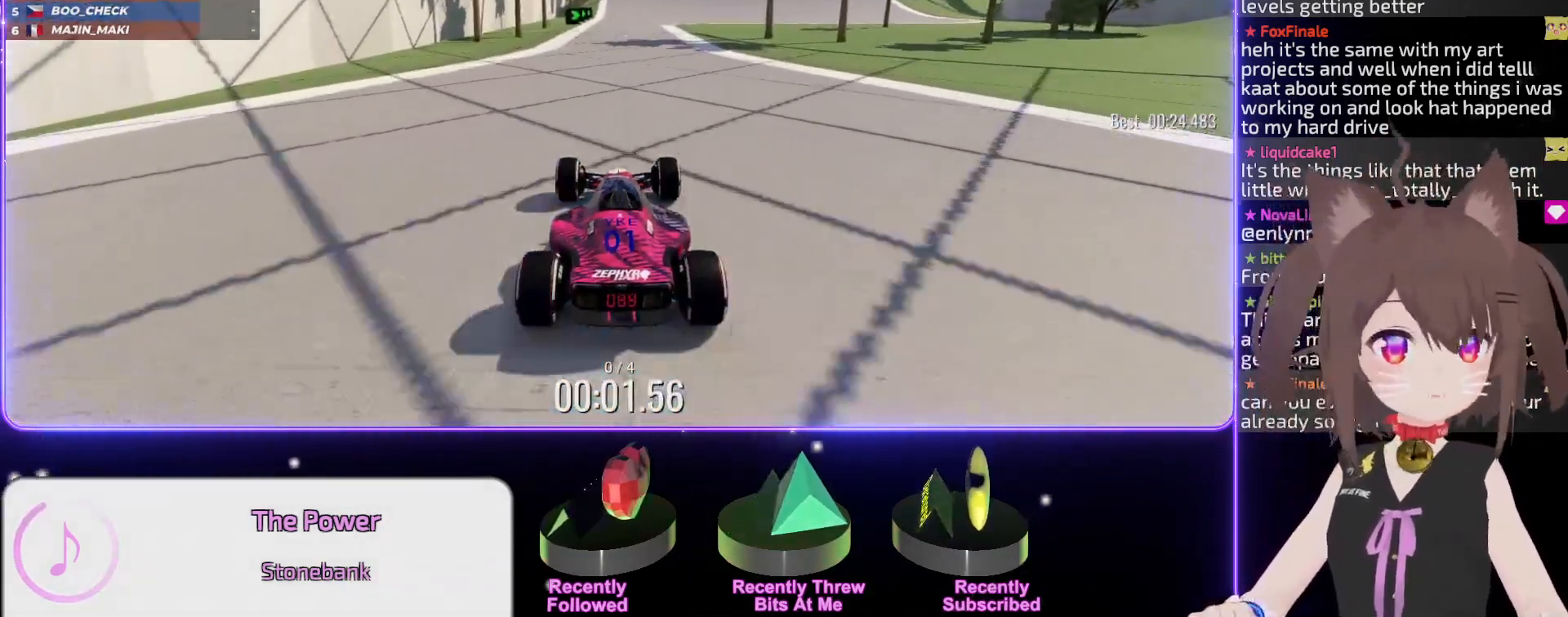
{"keys": ["up"], "events": []}
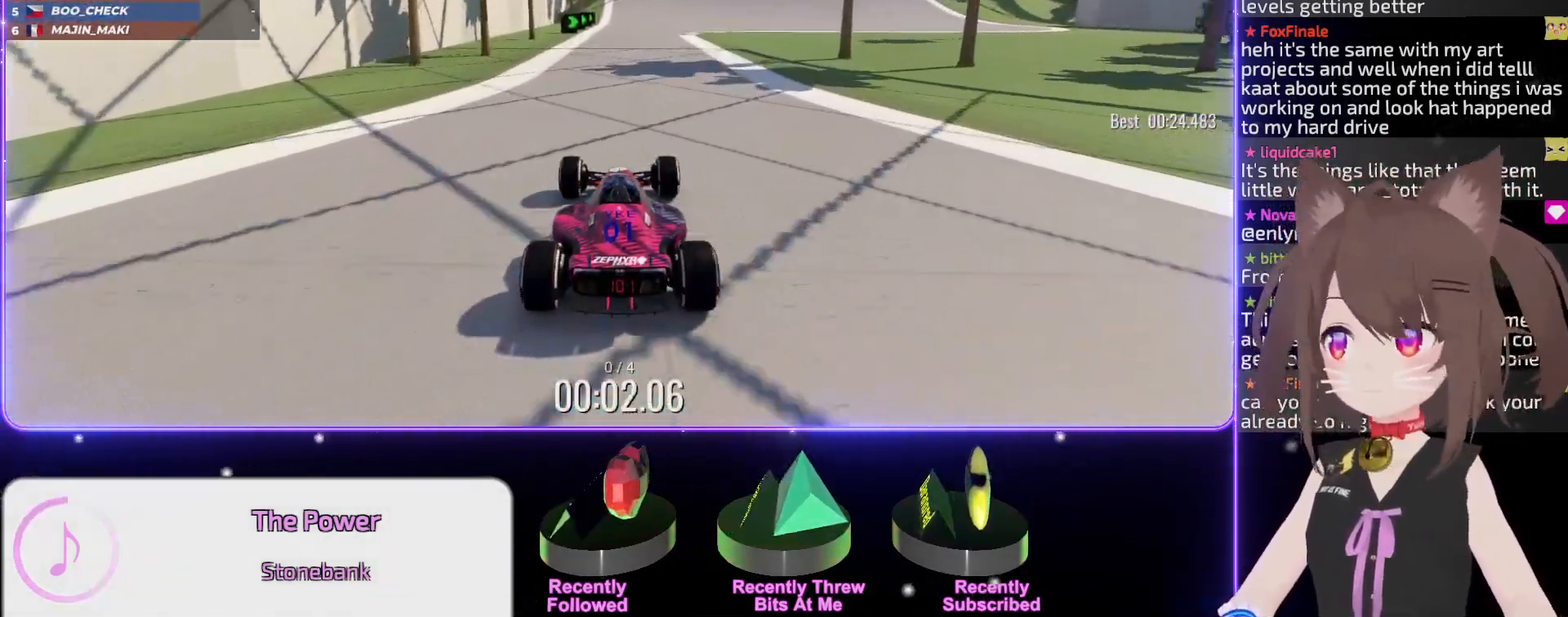
{"keys": ["up"], "events": []}
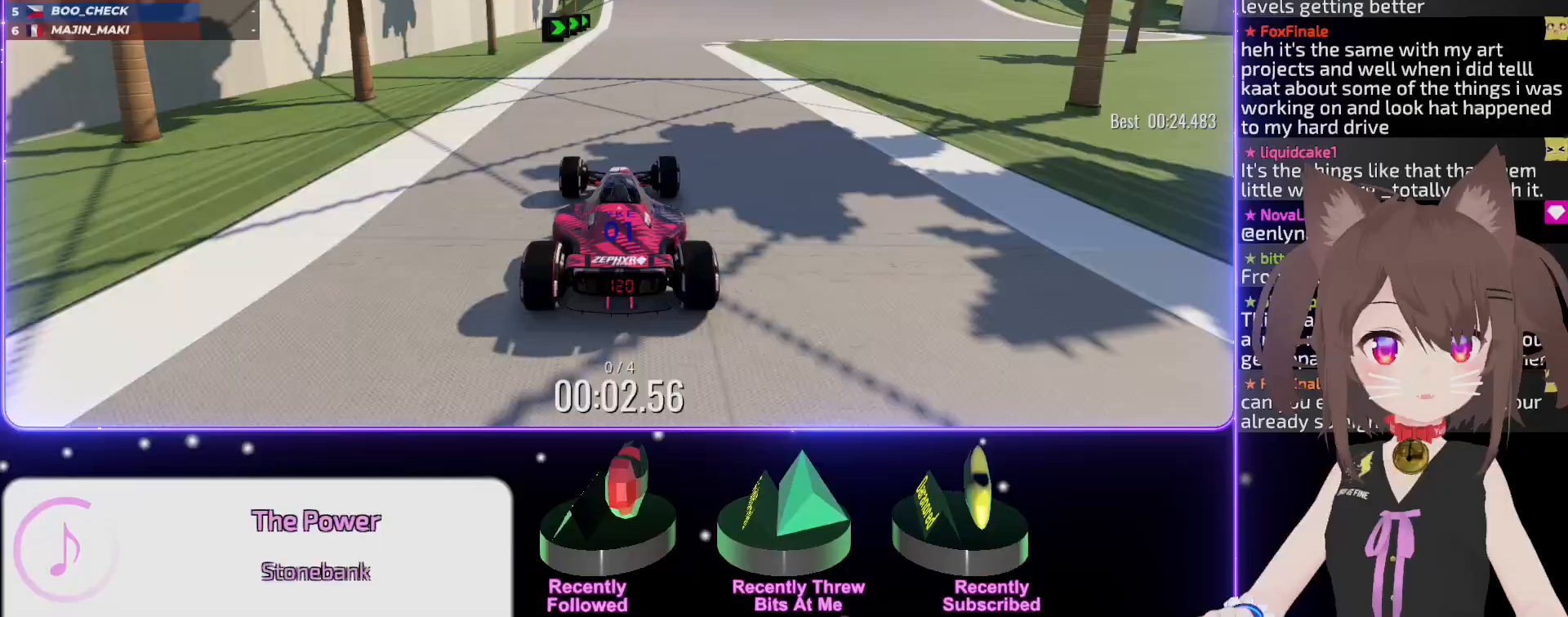
{"keys": ["up"], "events": []}
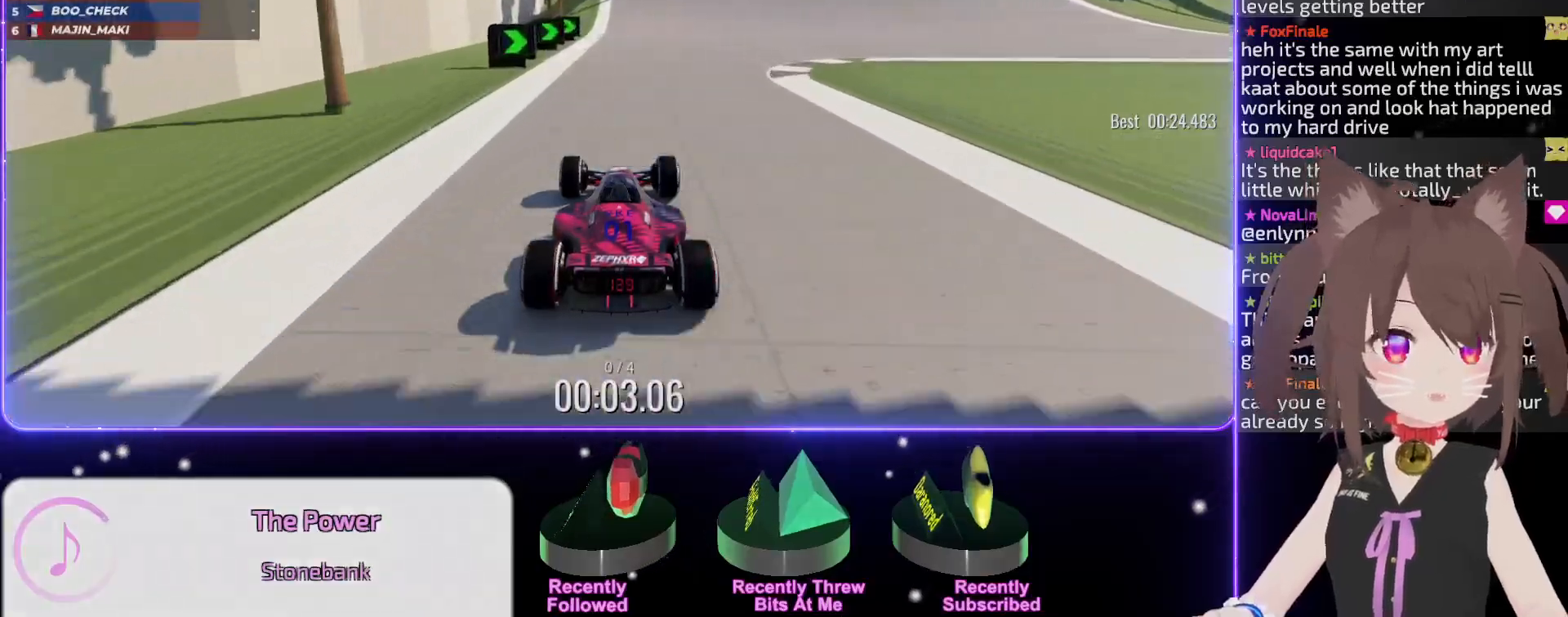
{"keys": ["right", "up"], "events": [[383, "right", "down"]]}
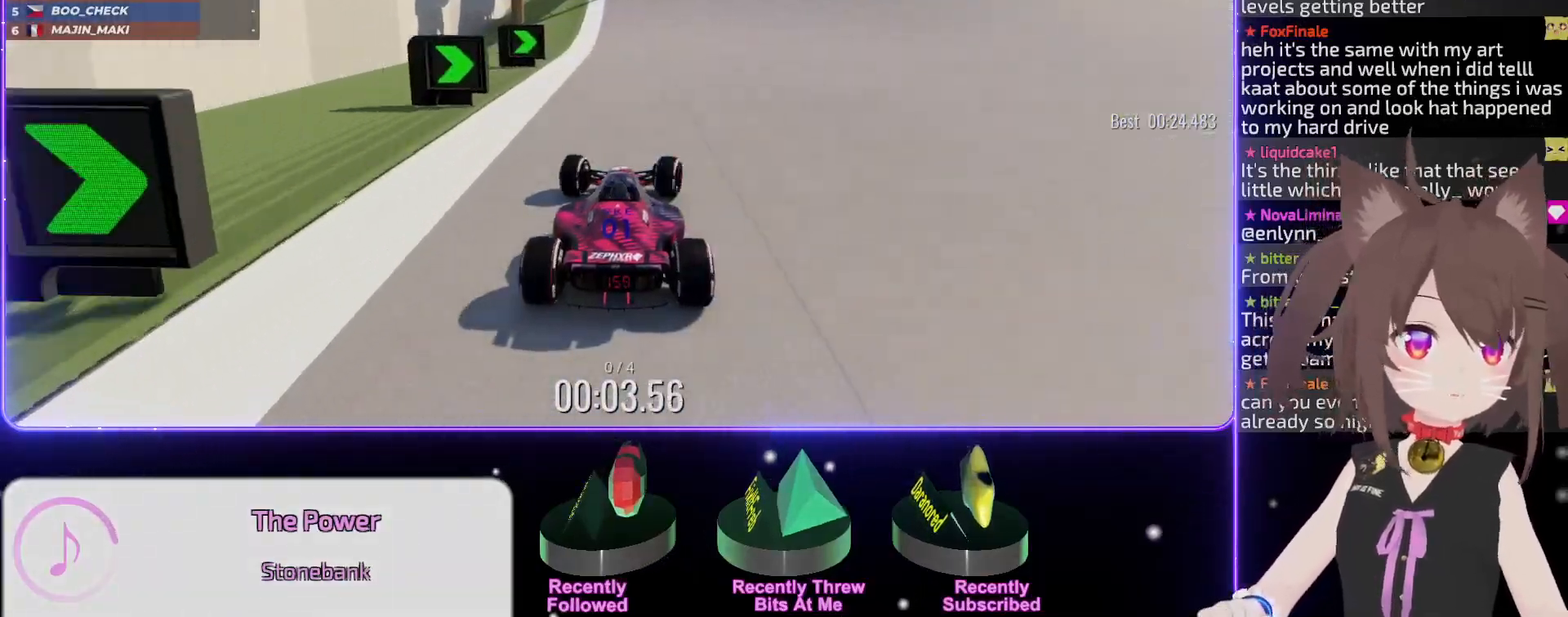
{"keys": ["right", "up"], "events": []}
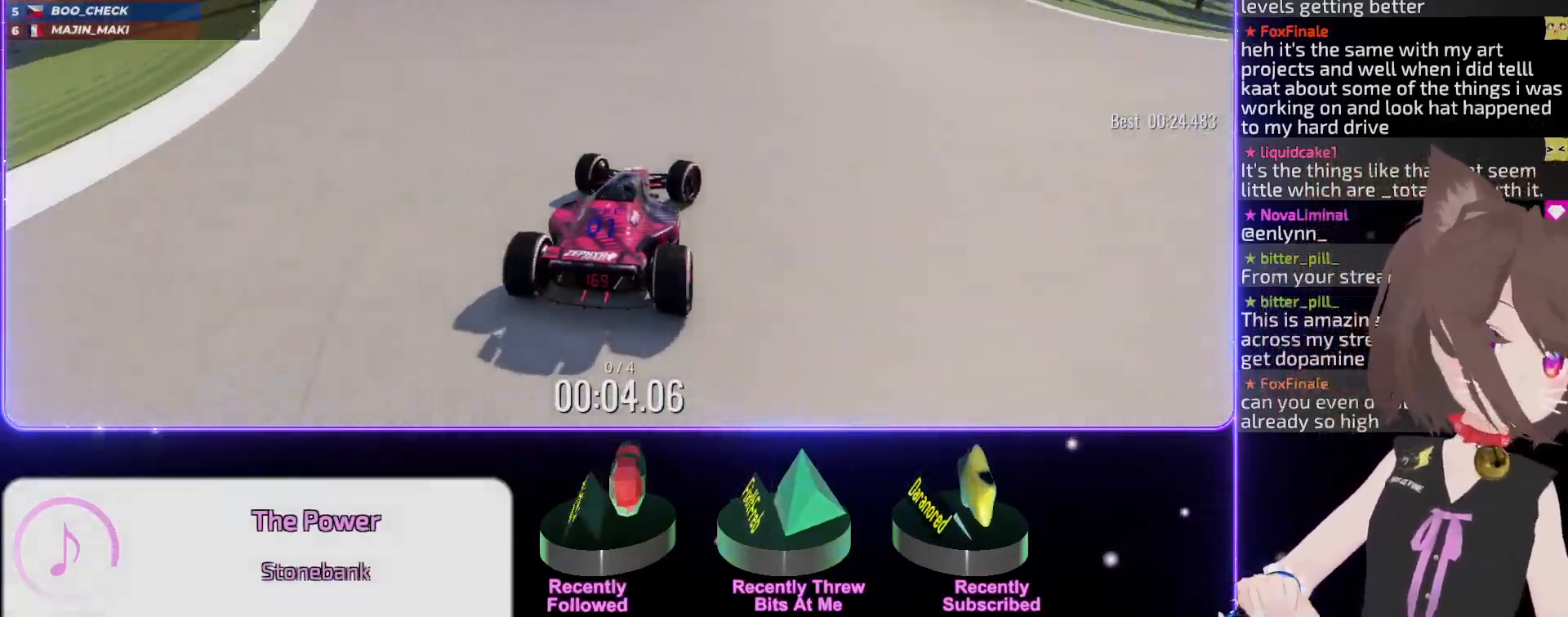
{"keys": ["right", "up"], "events": [[50, "right", "up"], [483, "right", "down"]]}
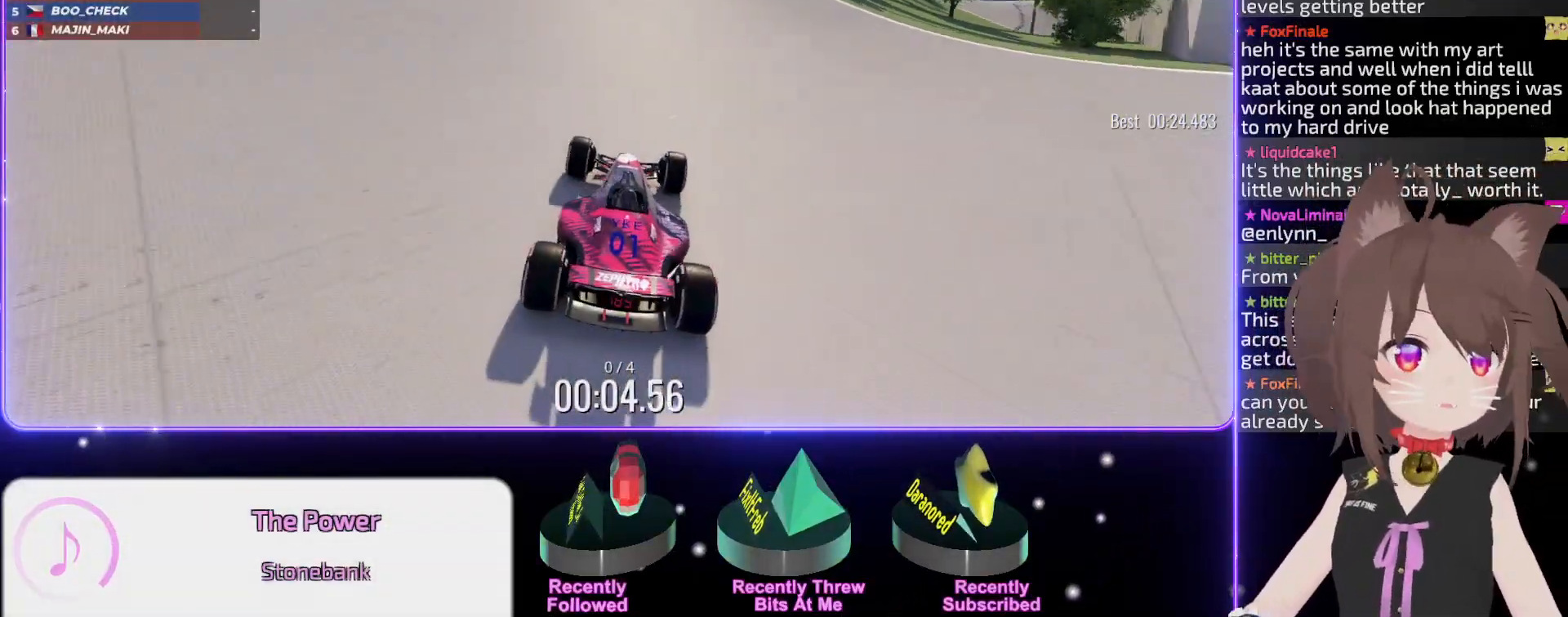
{"keys": ["right", "up"], "events": [[117, "right", "up"], [283, "right", "down"], [367, "right", "up"], [483, "right", "down"]]}
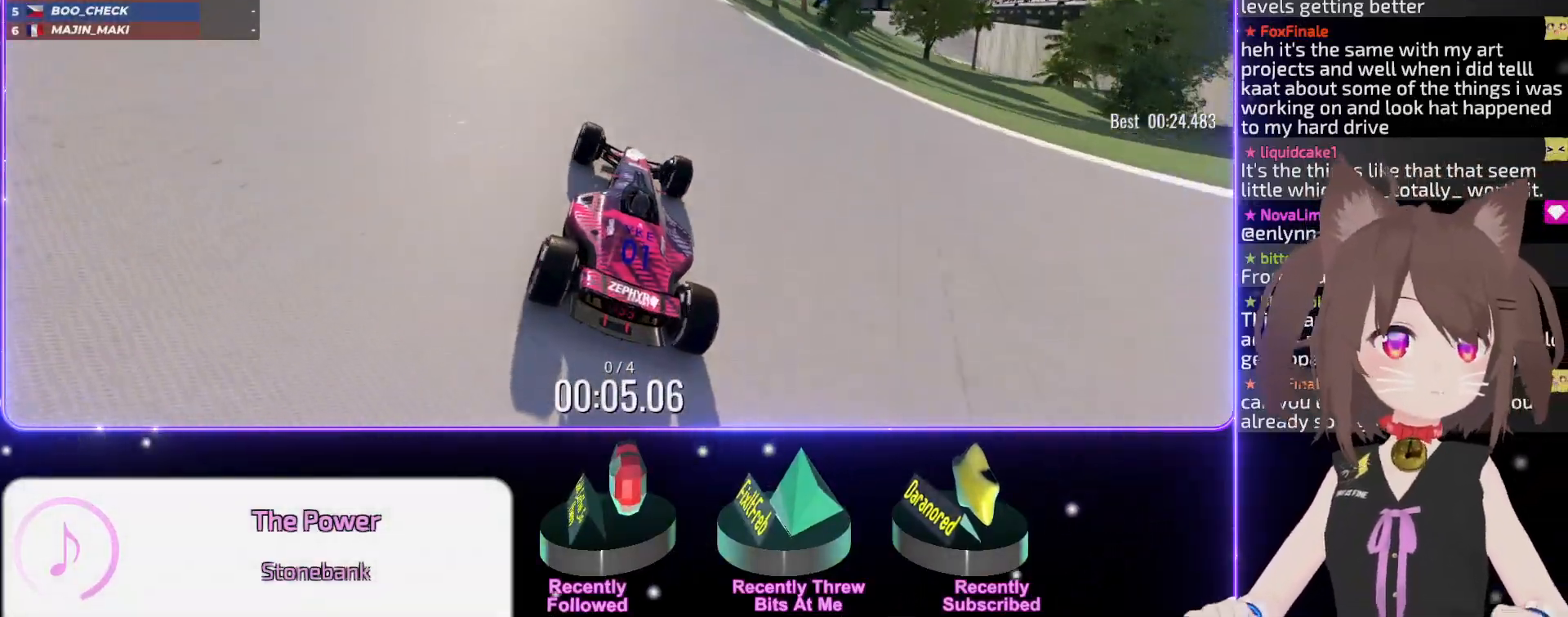
{"keys": ["up"], "events": [[67, "right", "up"]]}
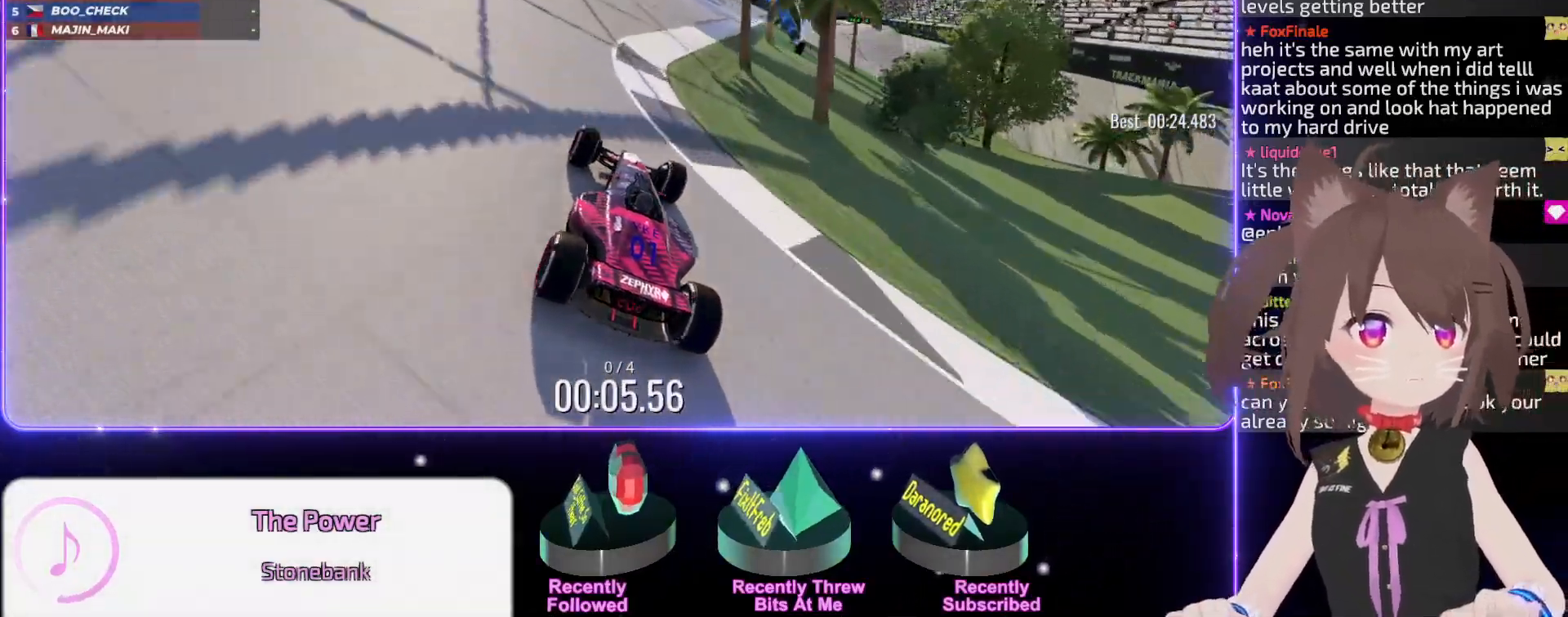
{"keys": ["up"], "events": [[33, "right", "down"], [283, "right", "up"]]}
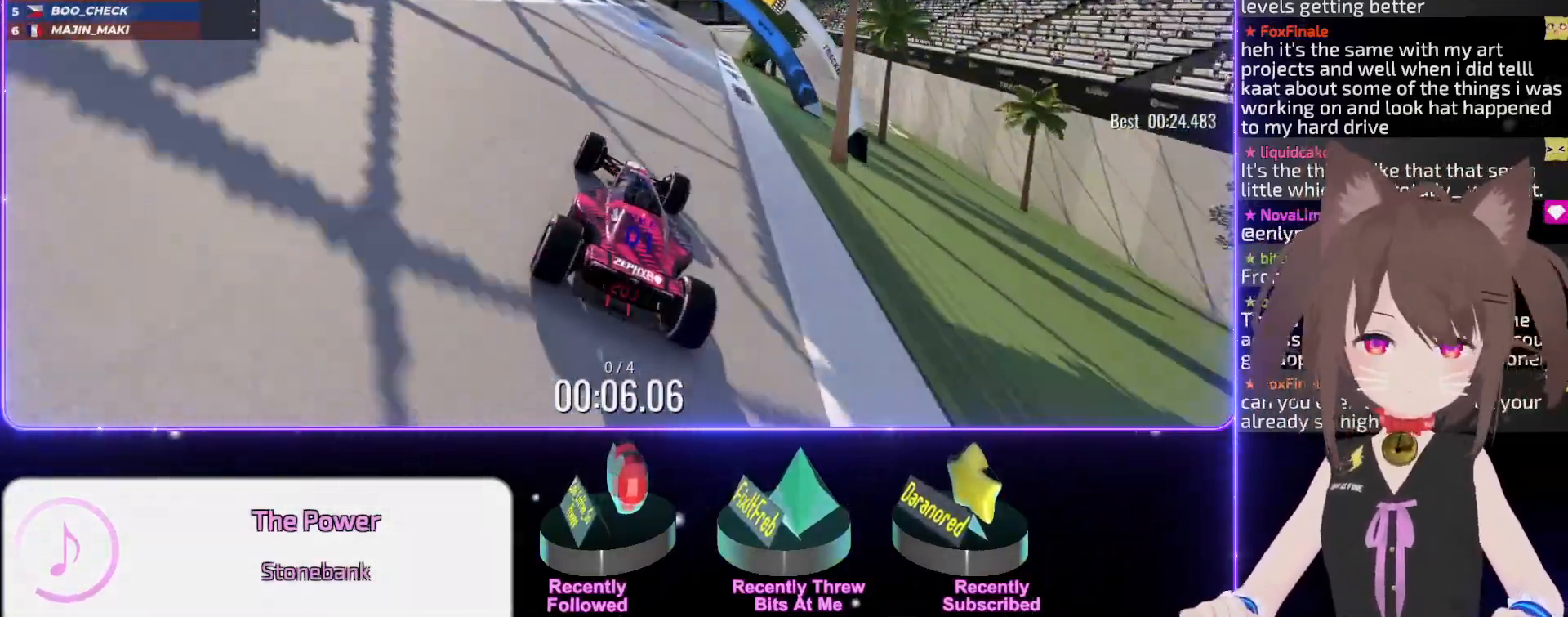
{"keys": ["up"], "events": [[17, "right", "down"], [117, "right", "up"], [333, "right", "down"], [467, "right", "up"]]}
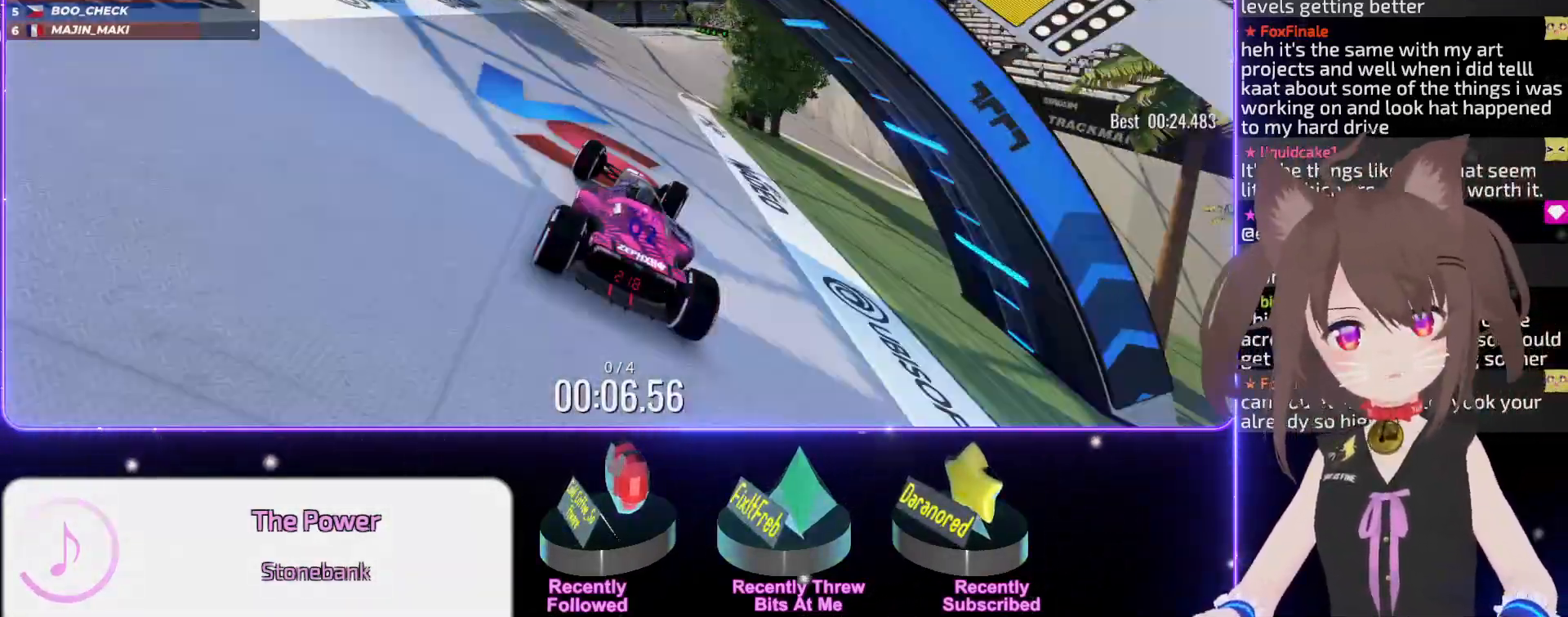
{"keys": ["up"], "events": []}
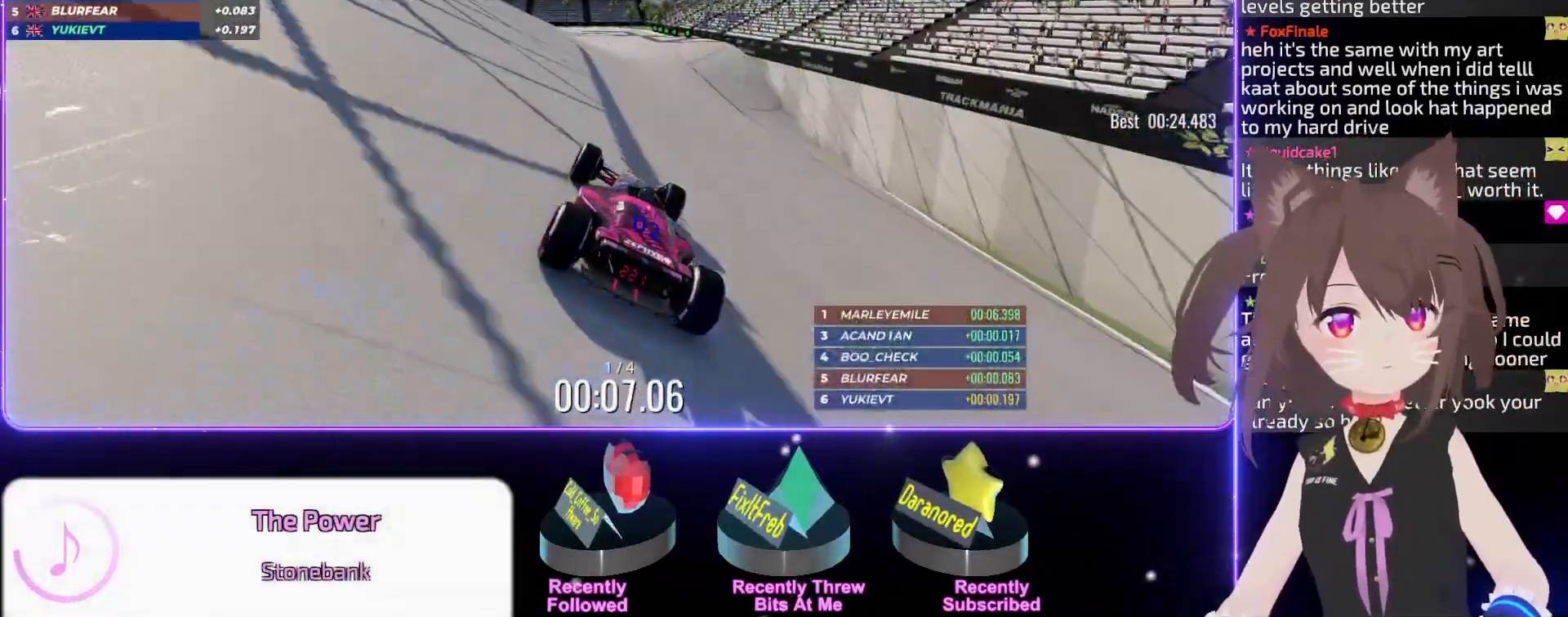
{"keys": ["up"], "events": []}
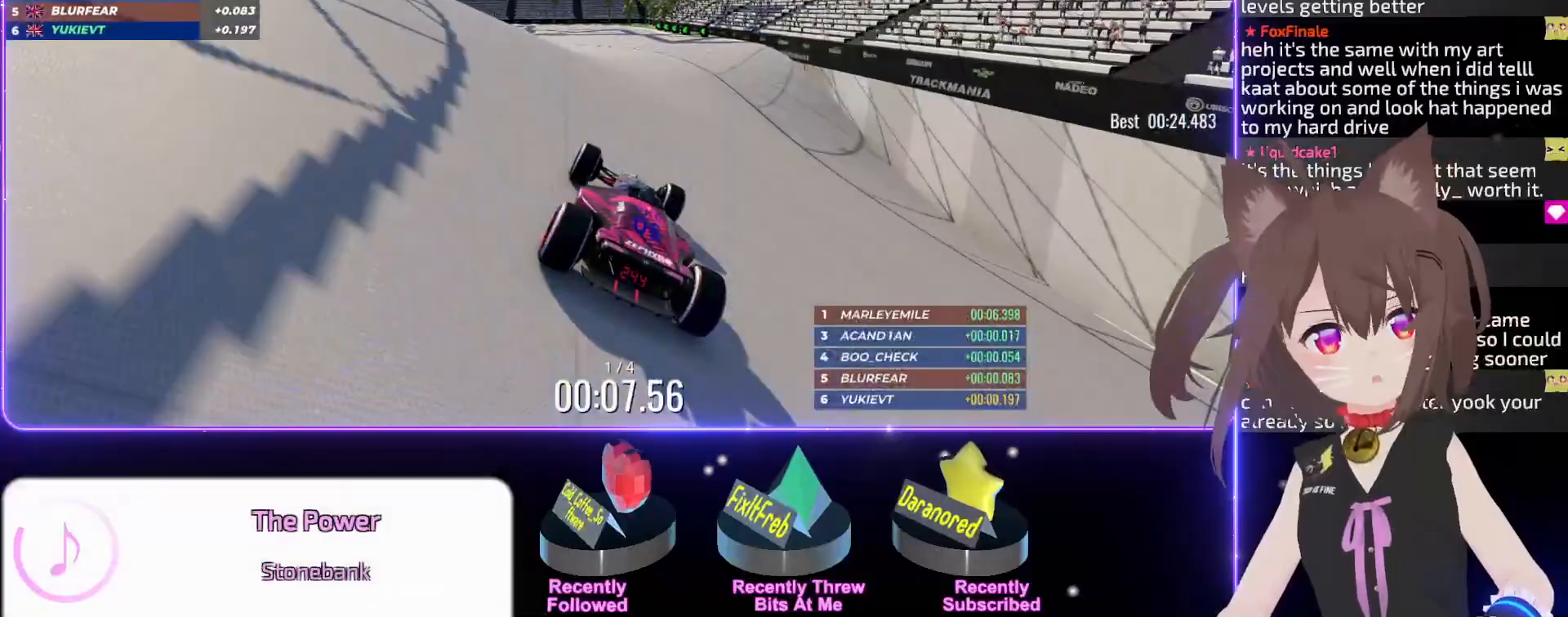
{"keys": ["left", "up"], "events": [[317, "left", "down"]]}
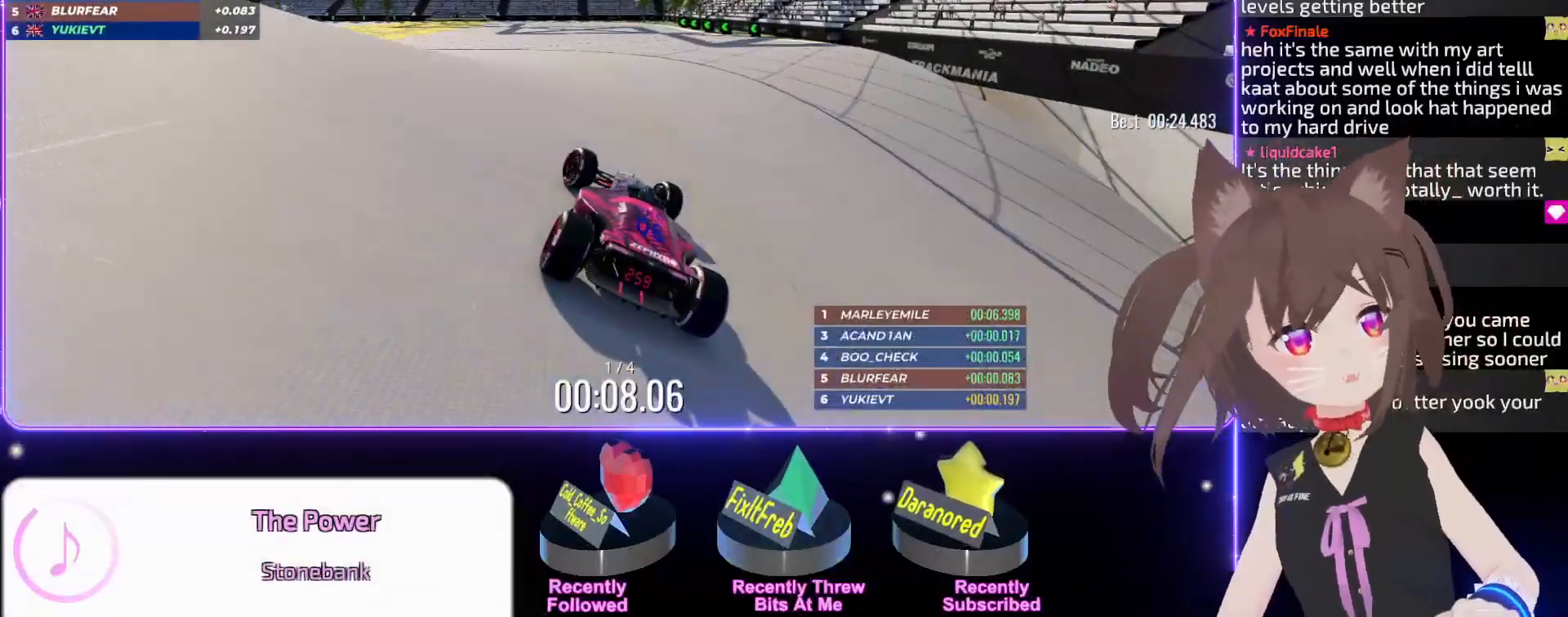
{"keys": ["left", "up"], "events": [[17, "left", "up"], [100, "left", "down"]]}
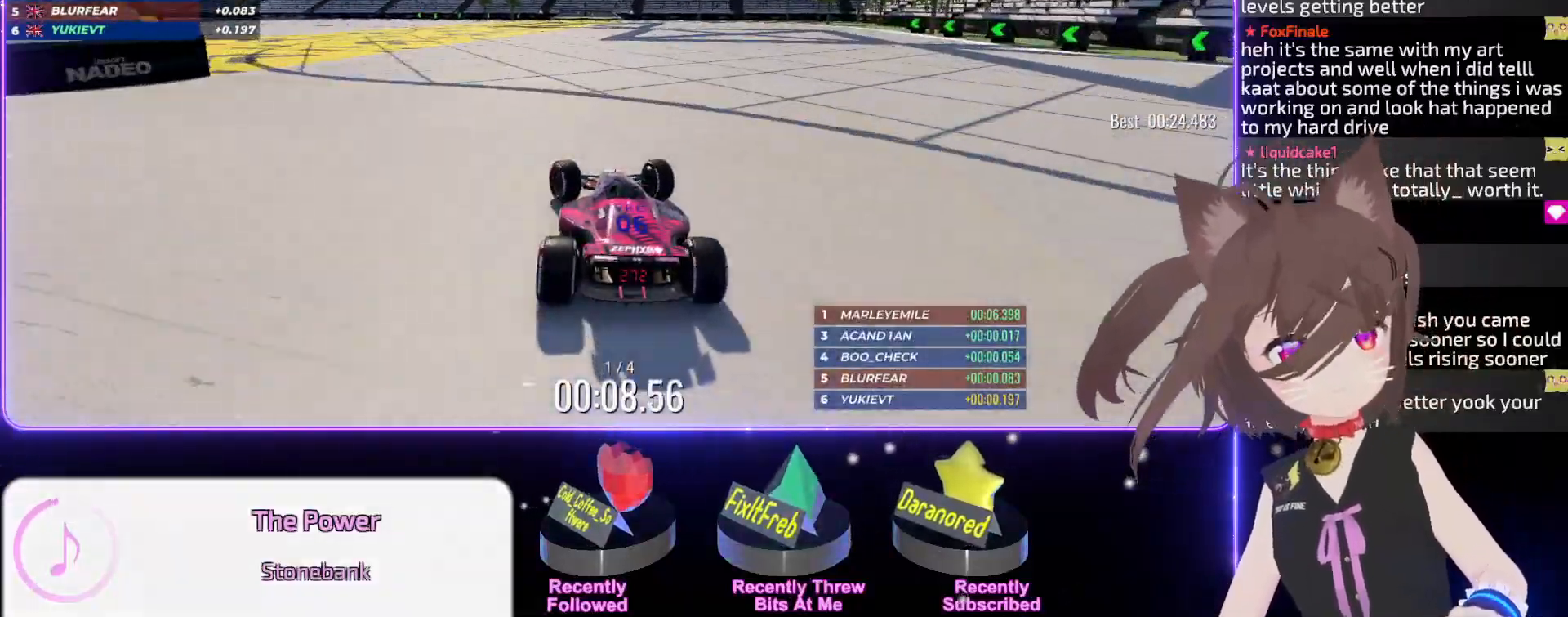
{"keys": ["left", "up"], "events": []}
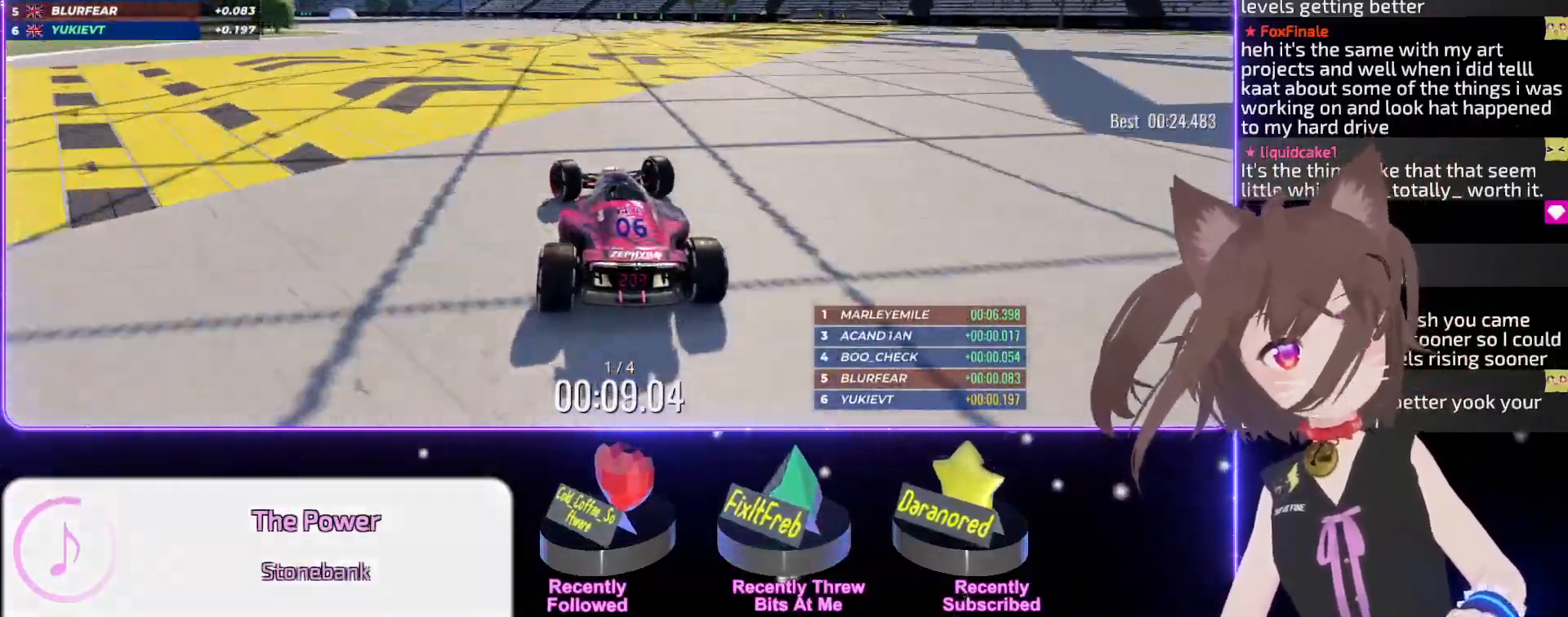
{"keys": ["left", "up"], "events": []}
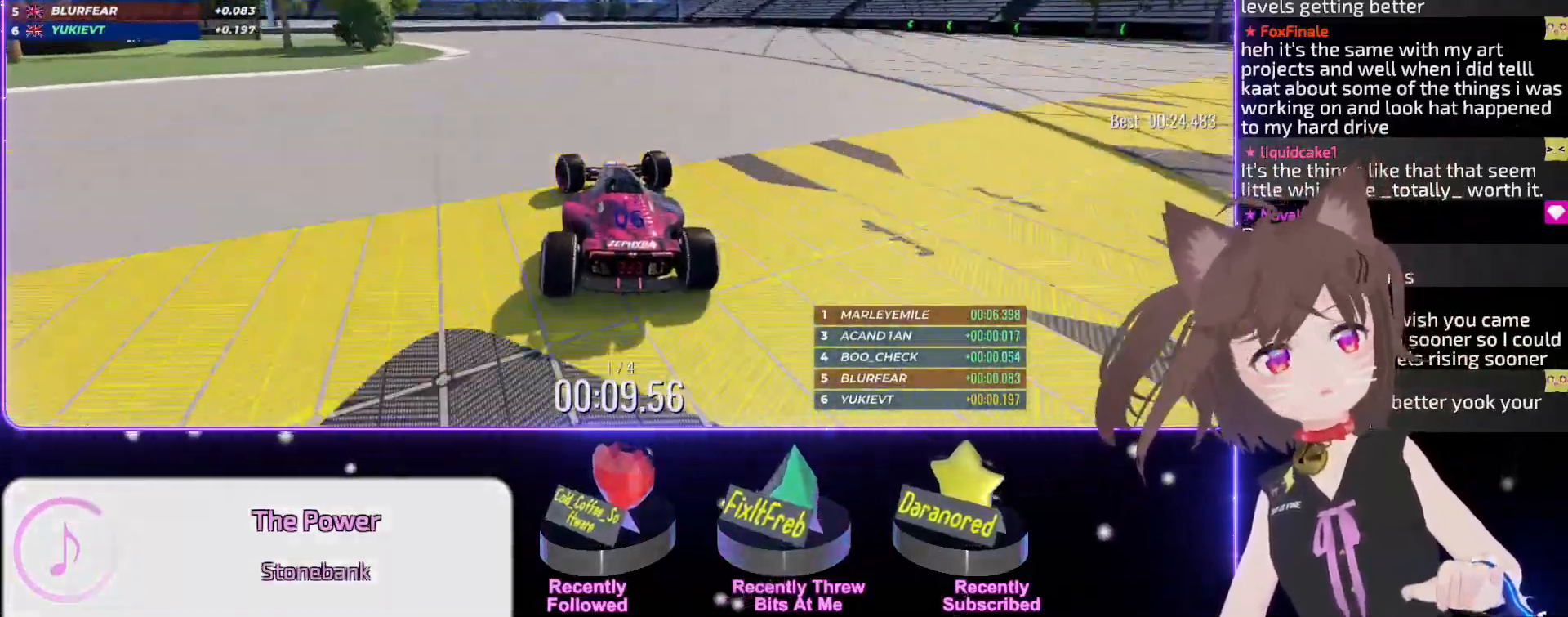
{"keys": ["left", "up"], "events": []}
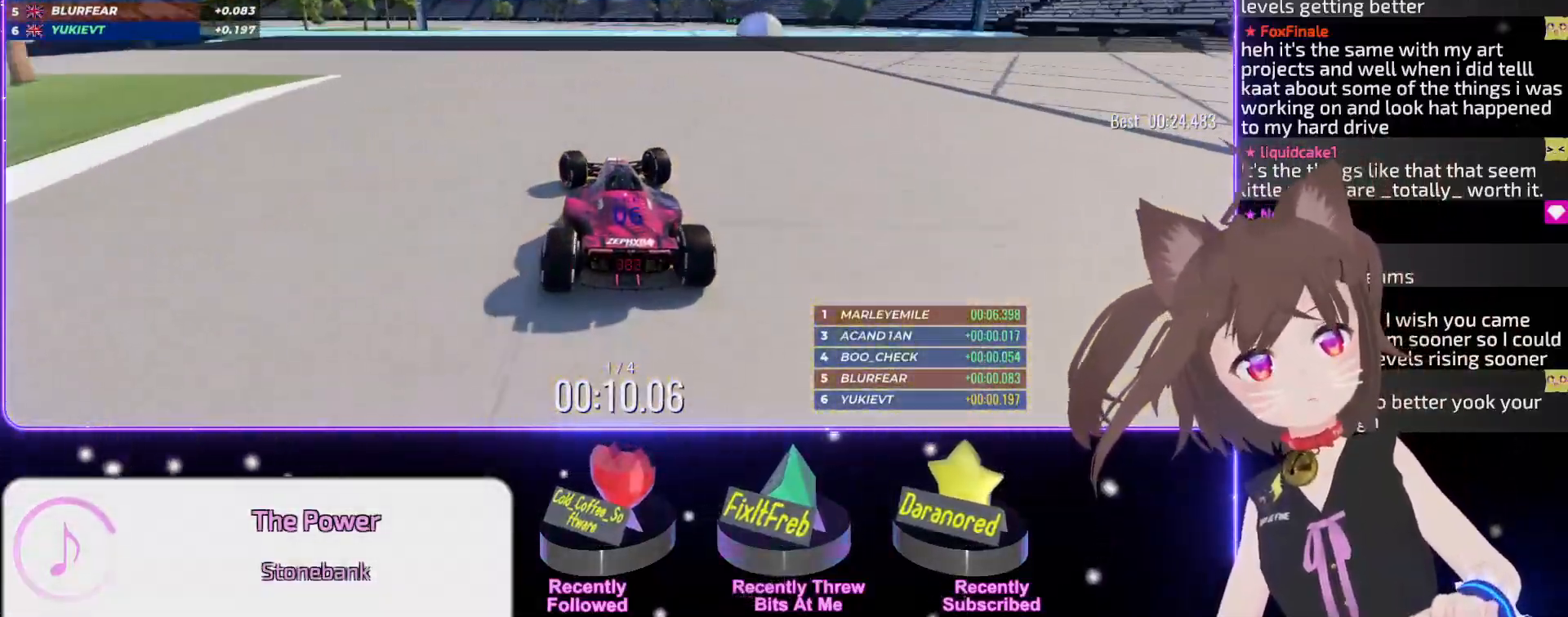
{"keys": ["up"], "events": [[100, "left", "up"]]}
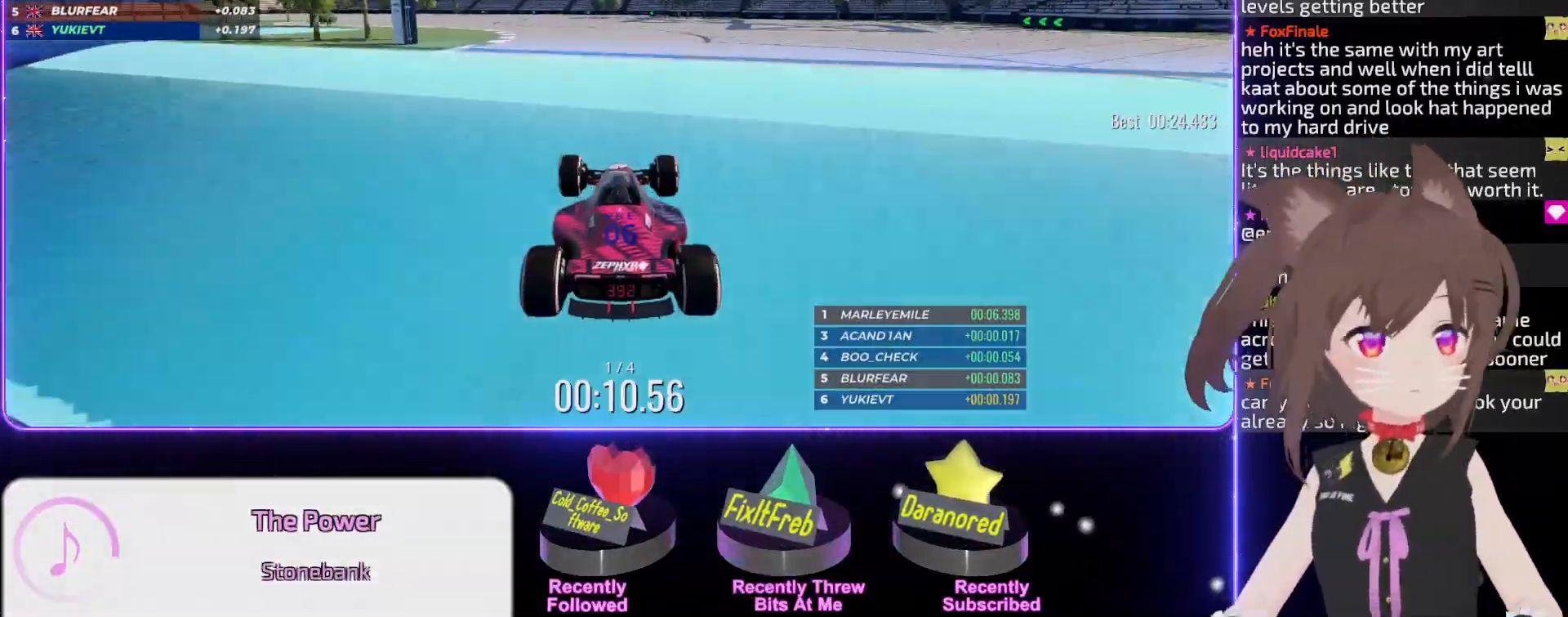
{"keys": ["left", "up"], "events": [[283, "left", "down"]]}
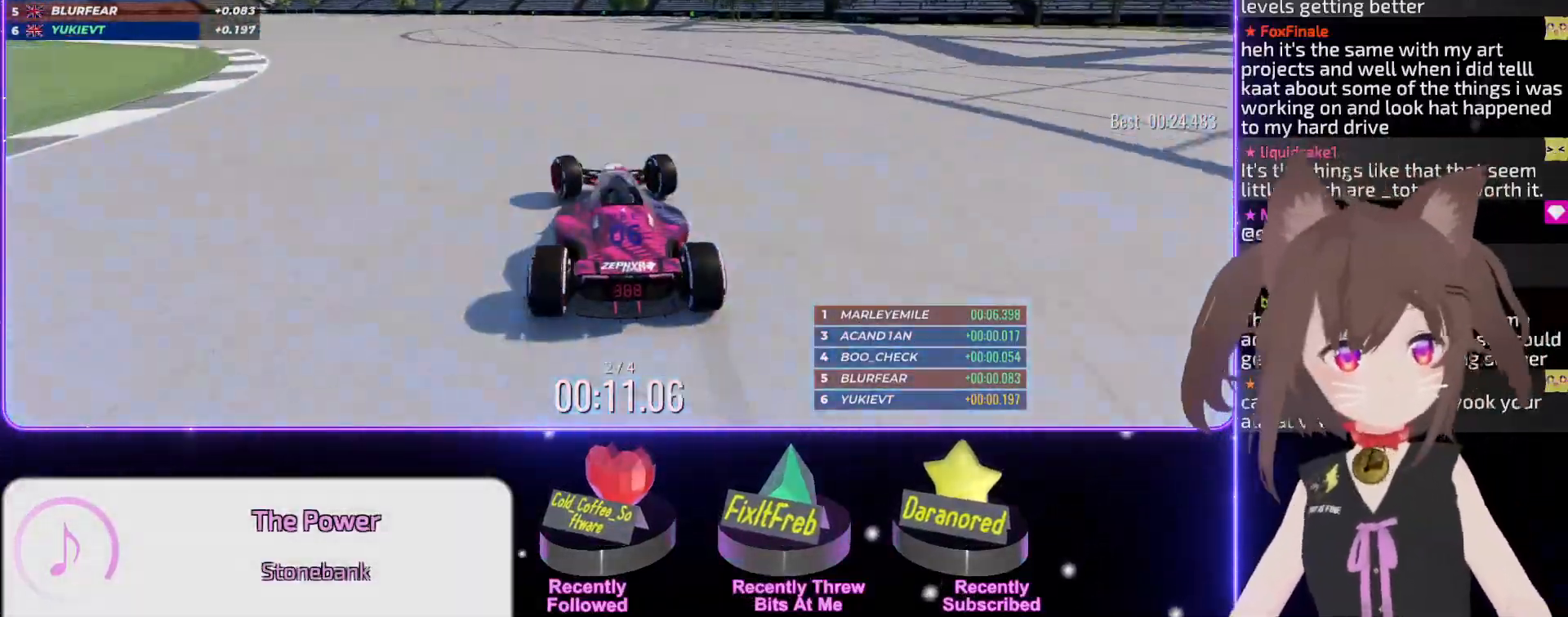
{"keys": ["left", "up"], "events": []}
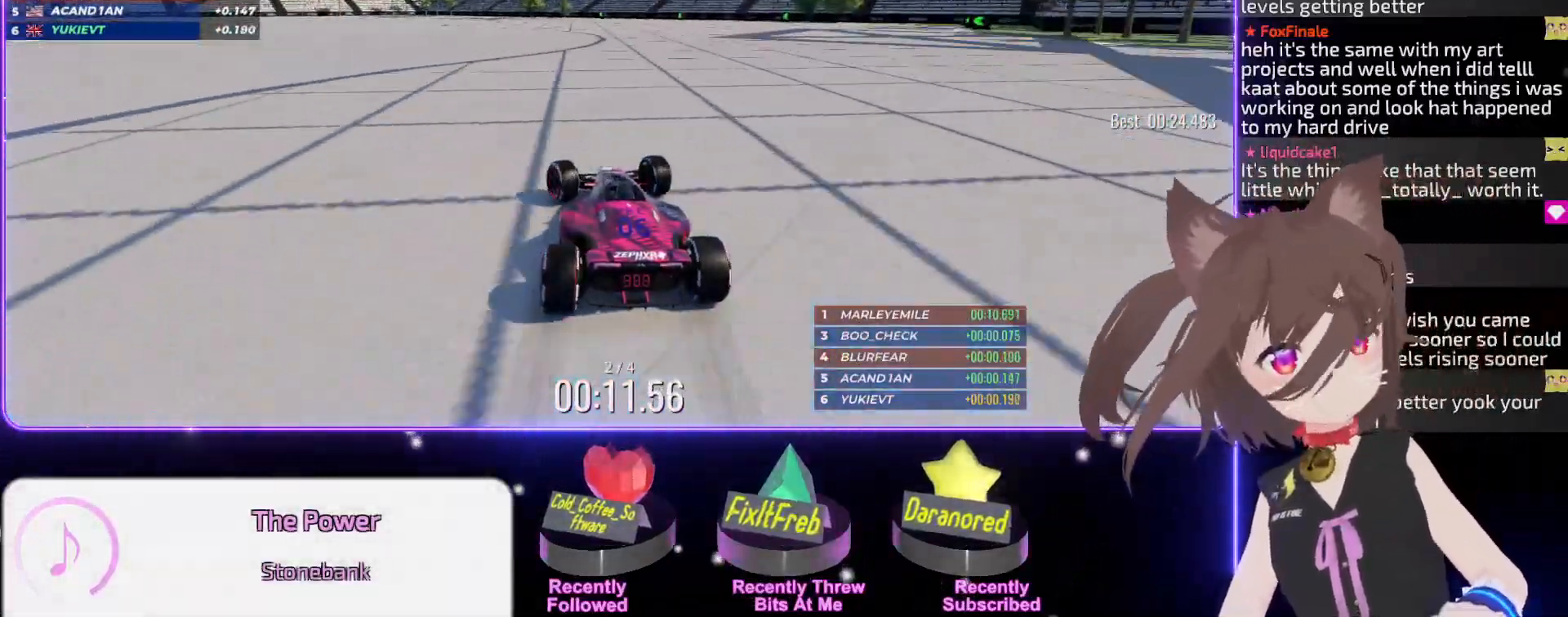
{"keys": ["left", "up"], "events": []}
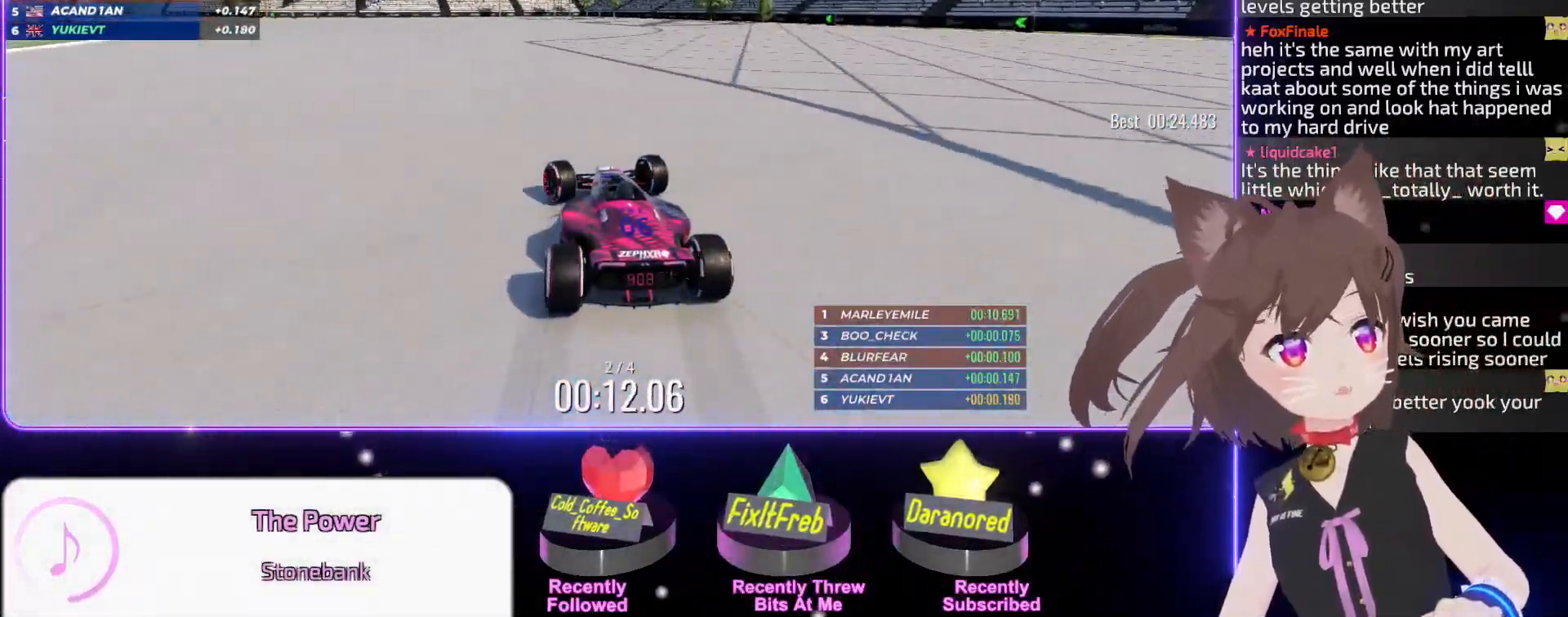
{"keys": ["left", "up"], "events": []}
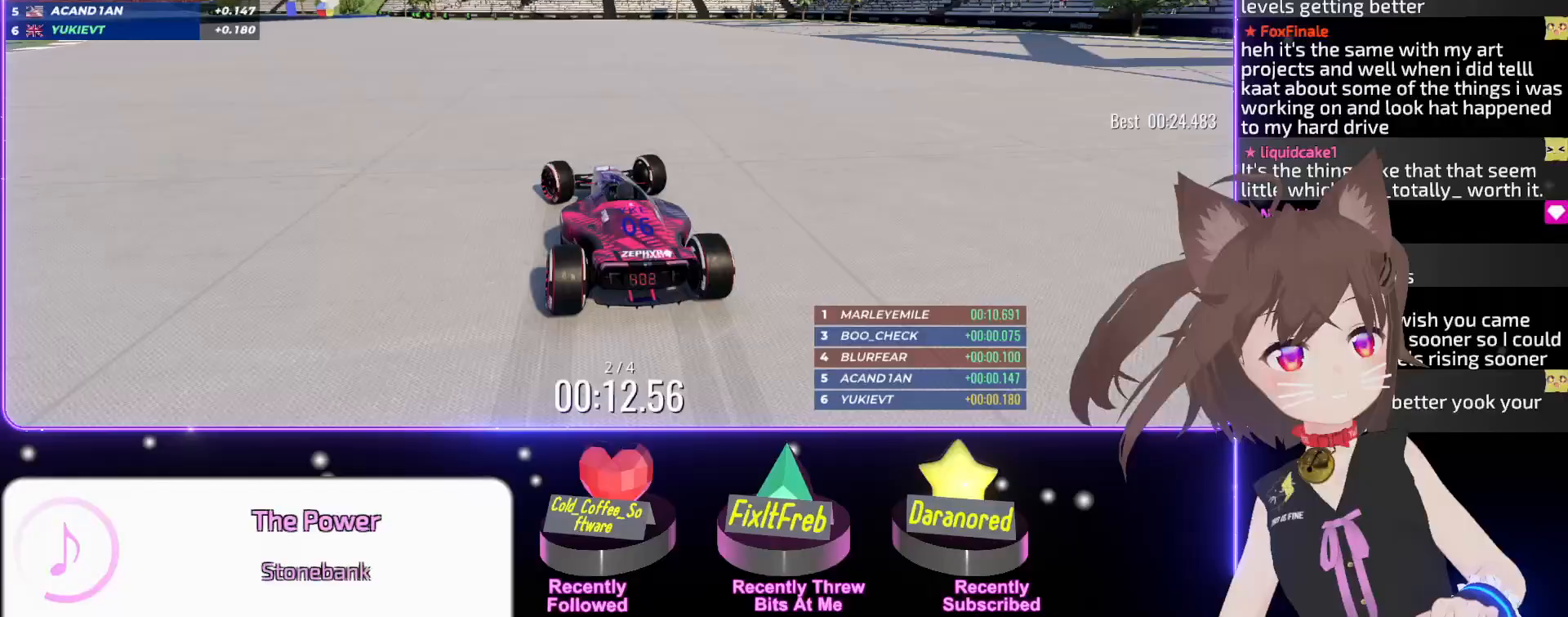
{"keys": ["left", "up"], "events": []}
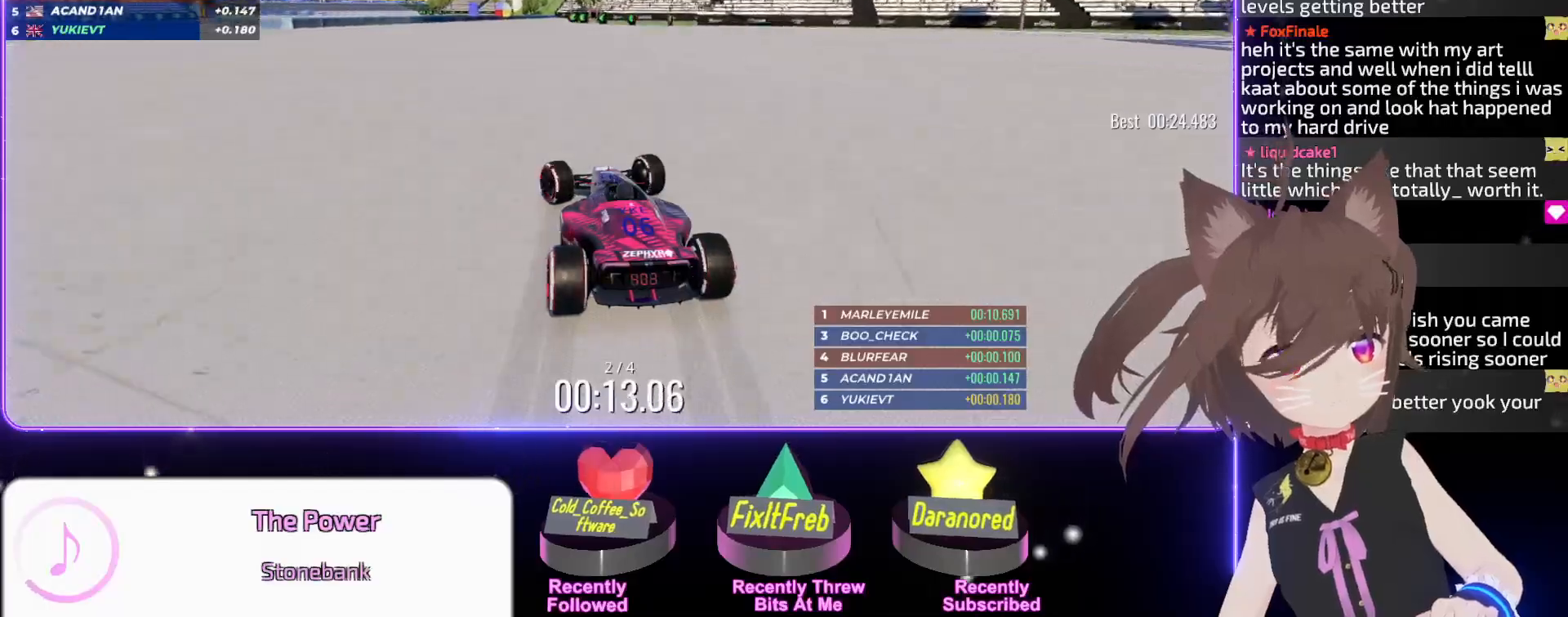
{"keys": ["left", "up"], "events": [[233, "left", "up"], [433, "left", "down"]]}
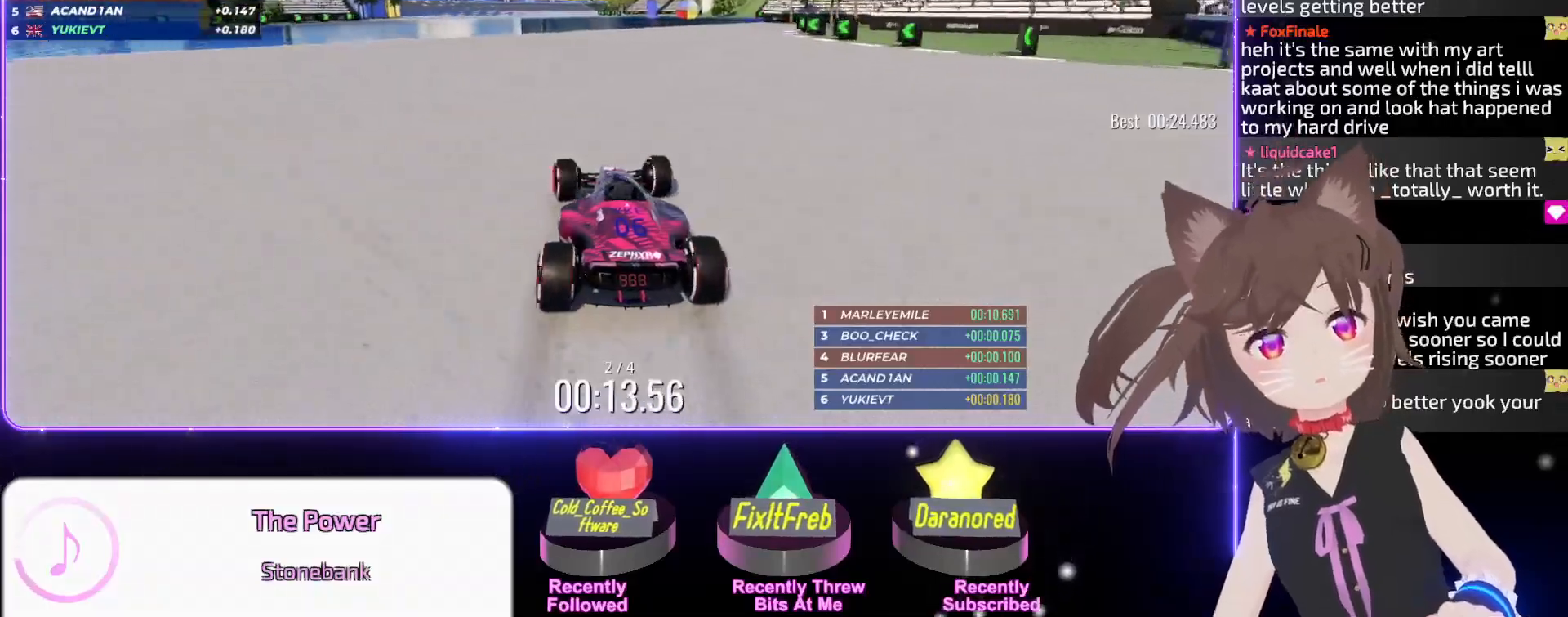
{"keys": ["up"], "events": [[33, "left", "up"]]}